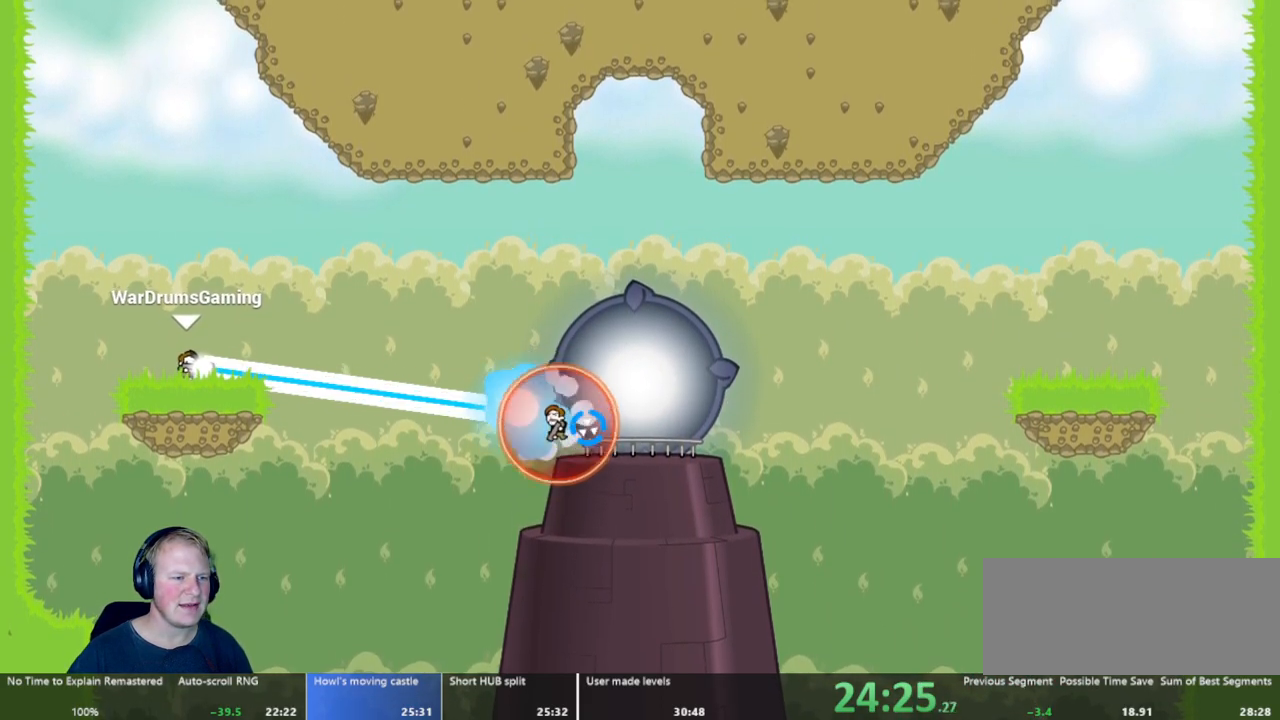
Gameplay with keyboard and mouse; each line is a JSON object with the keys and mouse buttons held at the frame after it. "events" lists presses ("down") and releases ("up") of "a", "d", "escape", "s", "w", "mouse_left" and "mouse_right" between this image and that frame as [ms after this image, input, new state], when the widget could be followed in between. "mouse_left", "mouse_right" = the "left", "right" buttons of the "mouse" list. No other keys are recorded. Mouse movement is not recorded.
{"keys": ["d"], "mouse": ["left"], "events": [[67, "d", "down"], [217, "d", "up"], [300, "d", "down"], [400, "d", "up"], [500, "d", "down"]]}
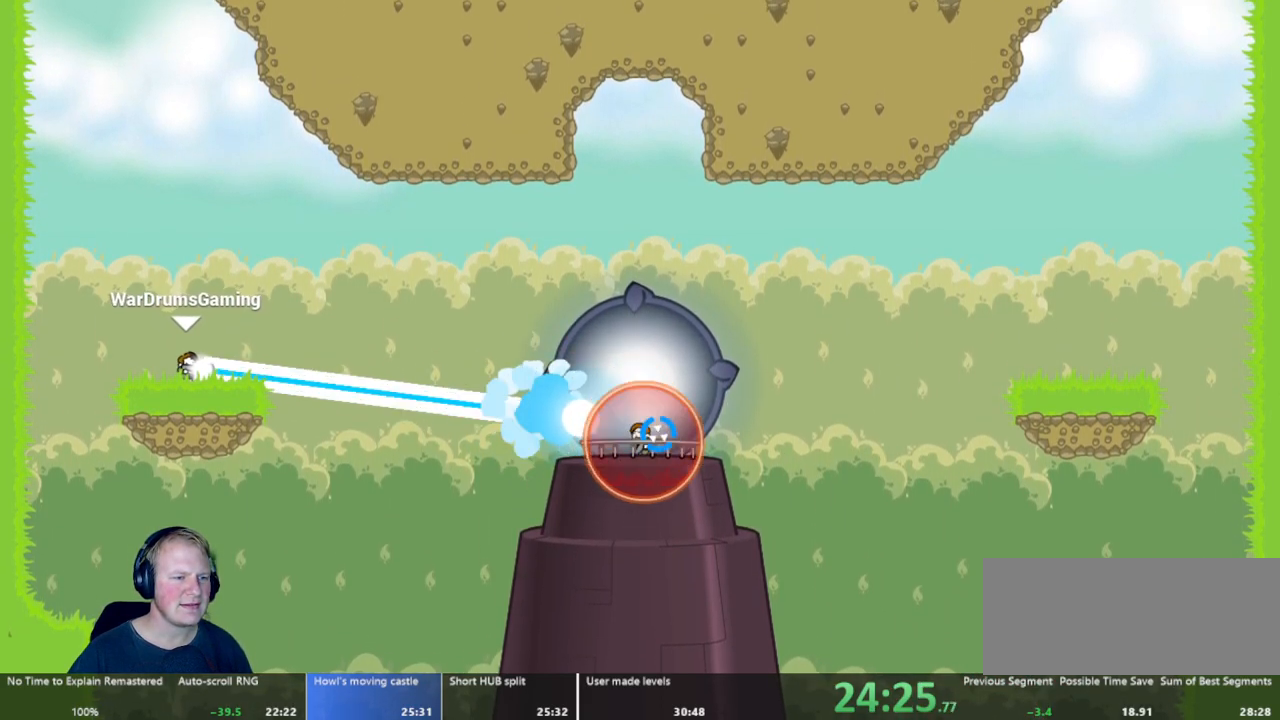
{"keys": ["d"], "mouse": ["left"], "events": [[150, "d", "up"], [233, "d", "down"], [317, "d", "up"], [417, "d", "down"]]}
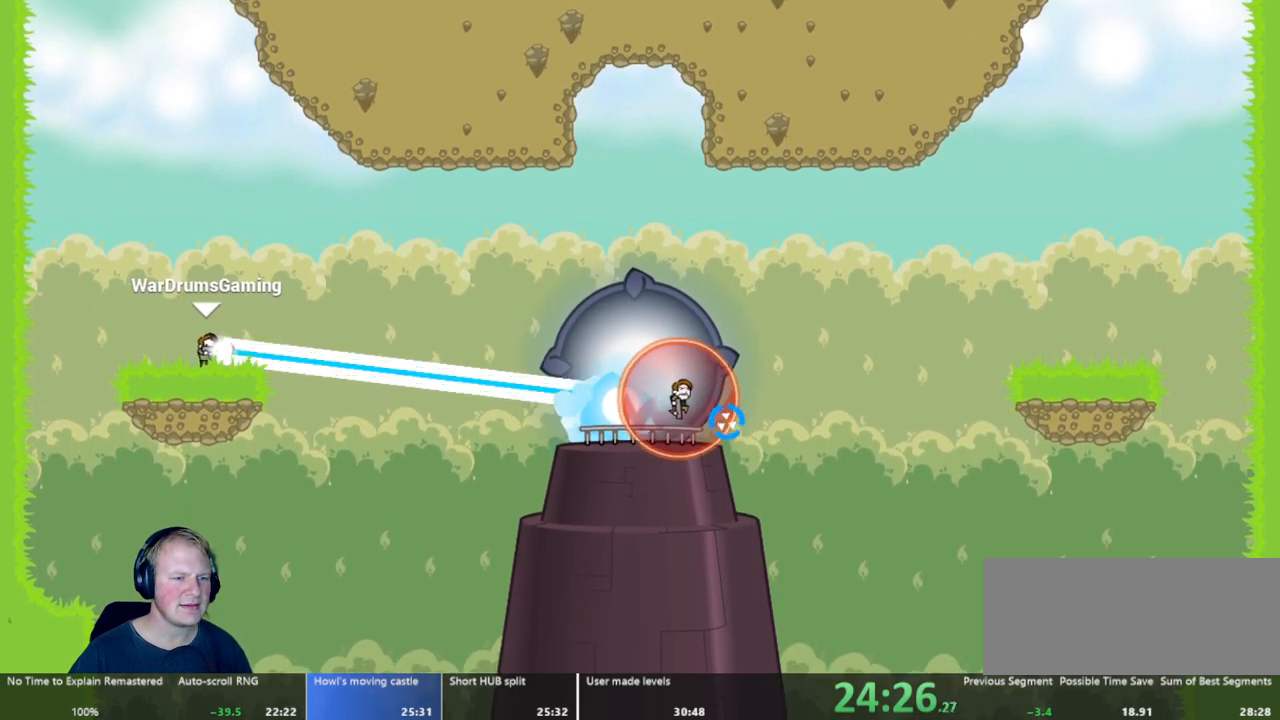
{"keys": [], "mouse": ["left"], "events": [[17, "d", "up"], [167, "d", "down"], [217, "d", "up"]]}
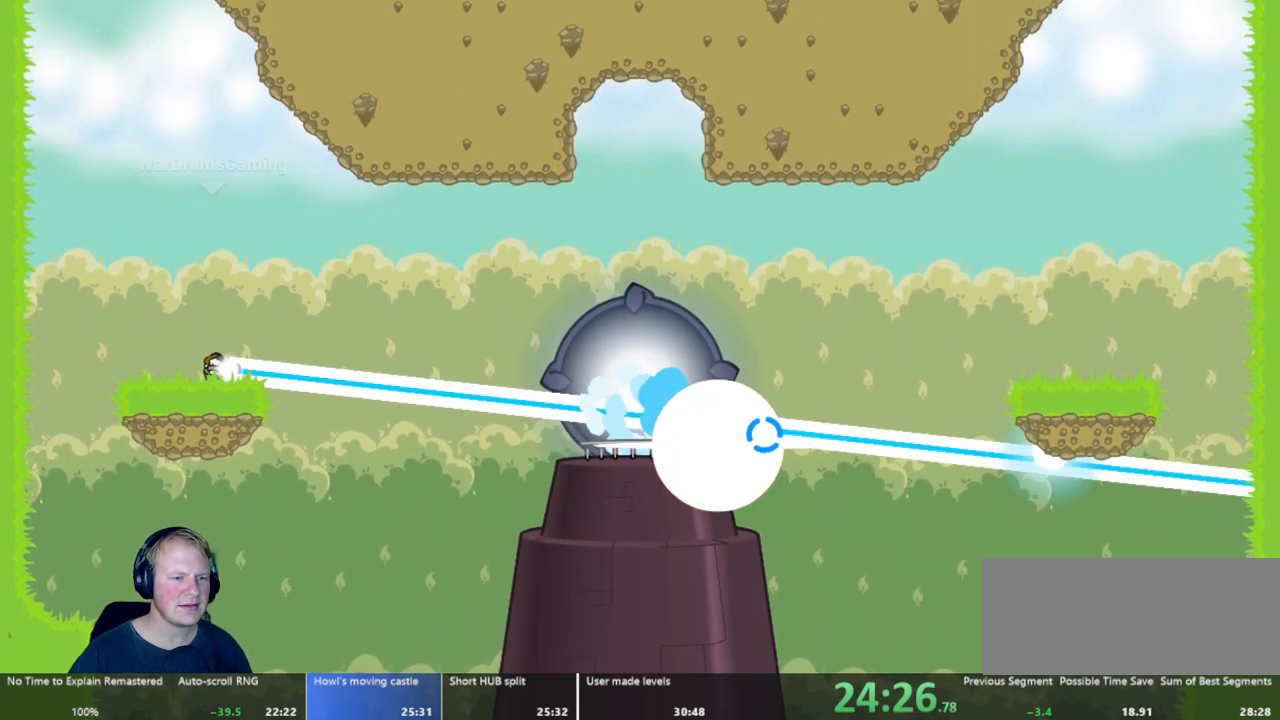
{"keys": [], "mouse": ["left"], "events": [[300, "d", "down"], [467, "d", "up"]]}
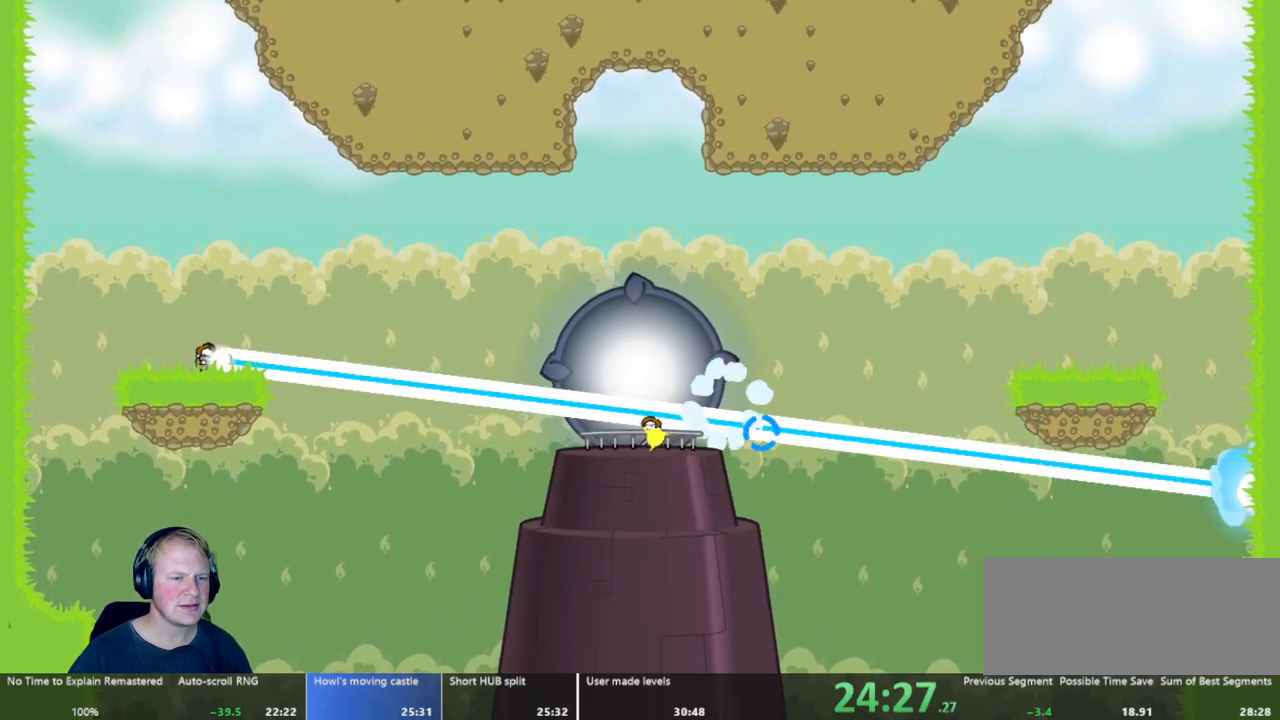
{"keys": [], "mouse": ["left"], "events": [[33, "d", "down"], [183, "d", "up"]]}
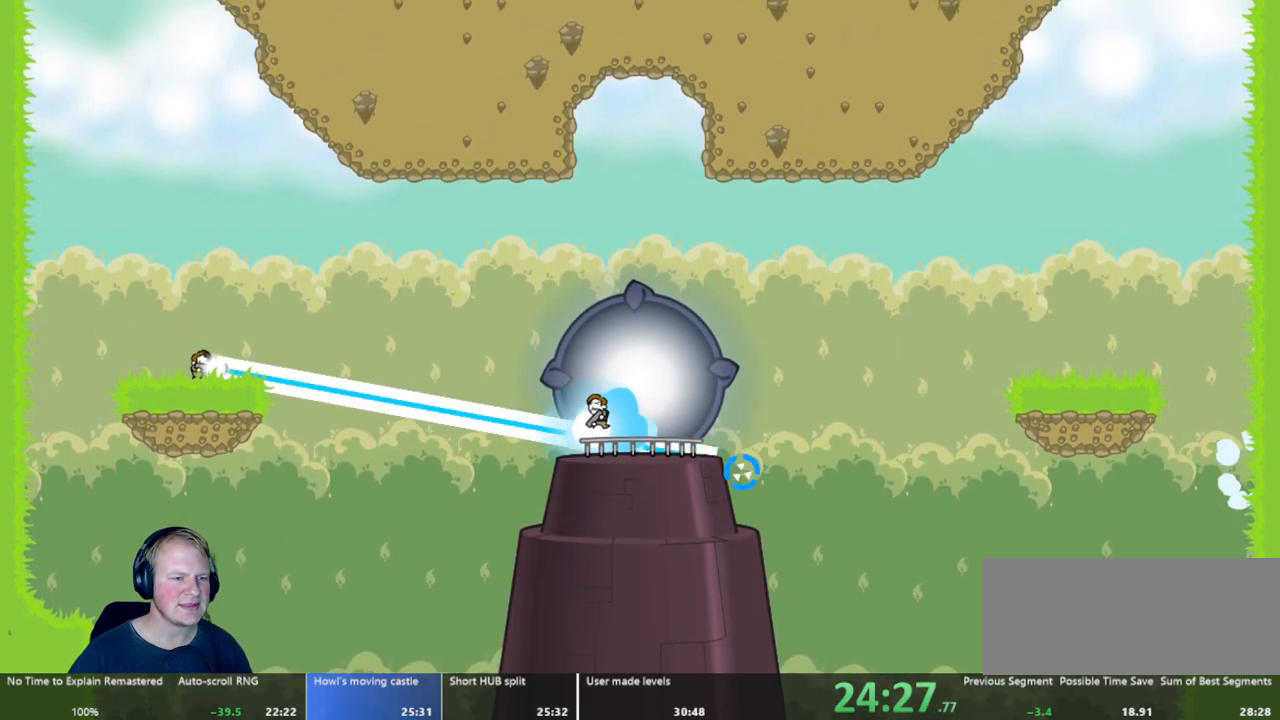
{"keys": [], "mouse": ["left"], "events": [[250, "d", "down"], [433, "d", "up"]]}
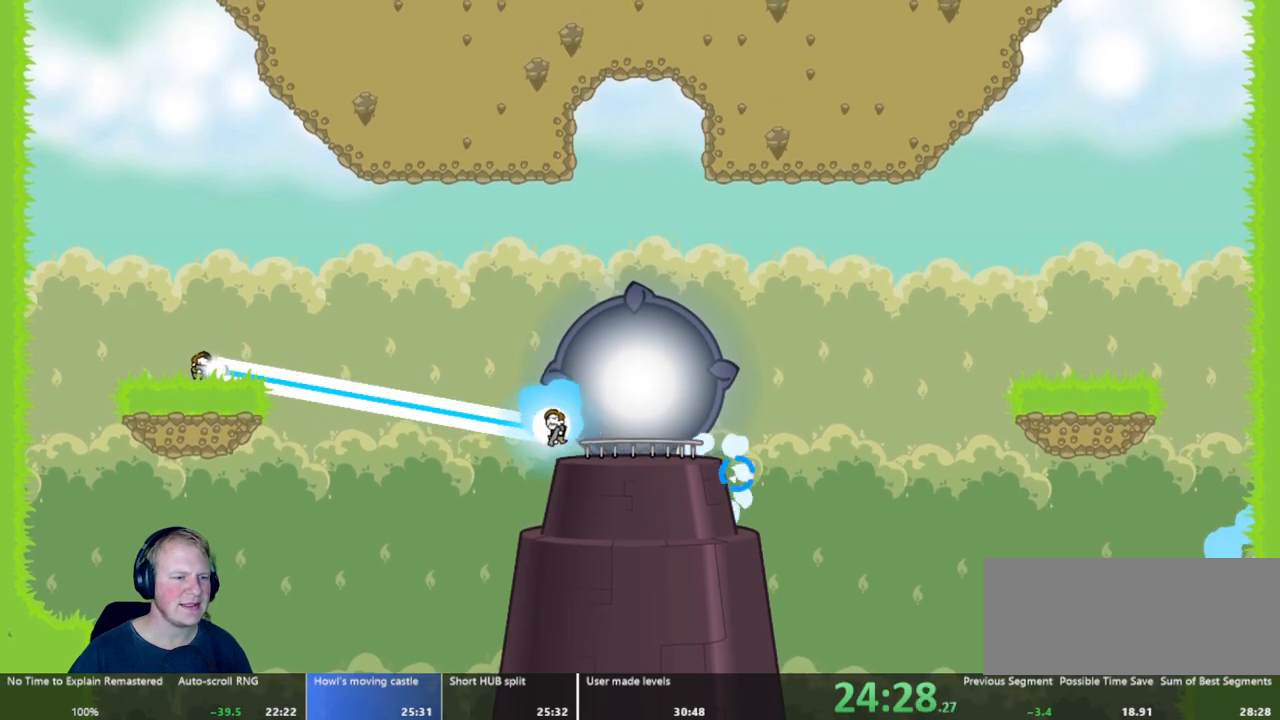
{"keys": ["d"], "mouse": ["left"], "events": [[33, "d", "down"], [117, "d", "up"], [400, "d", "down"]]}
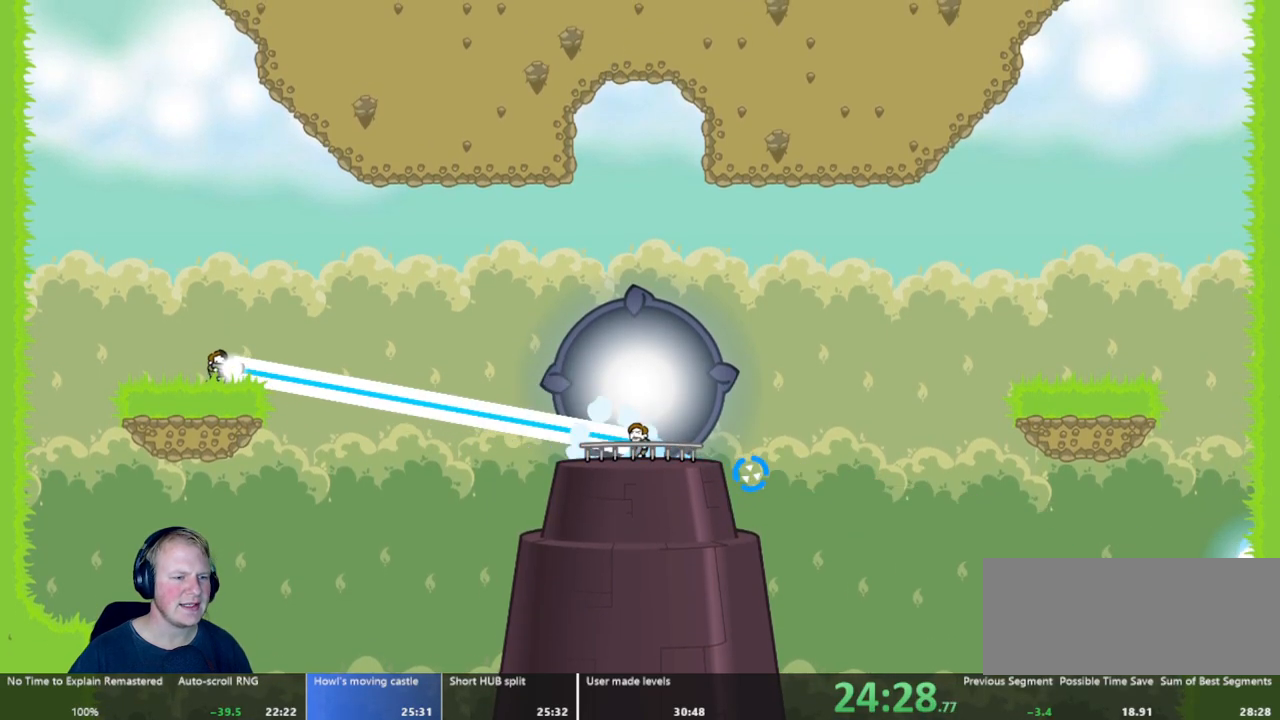
{"keys": [], "mouse": ["left"], "events": [[100, "d", "up"], [283, "d", "down"], [383, "d", "up"]]}
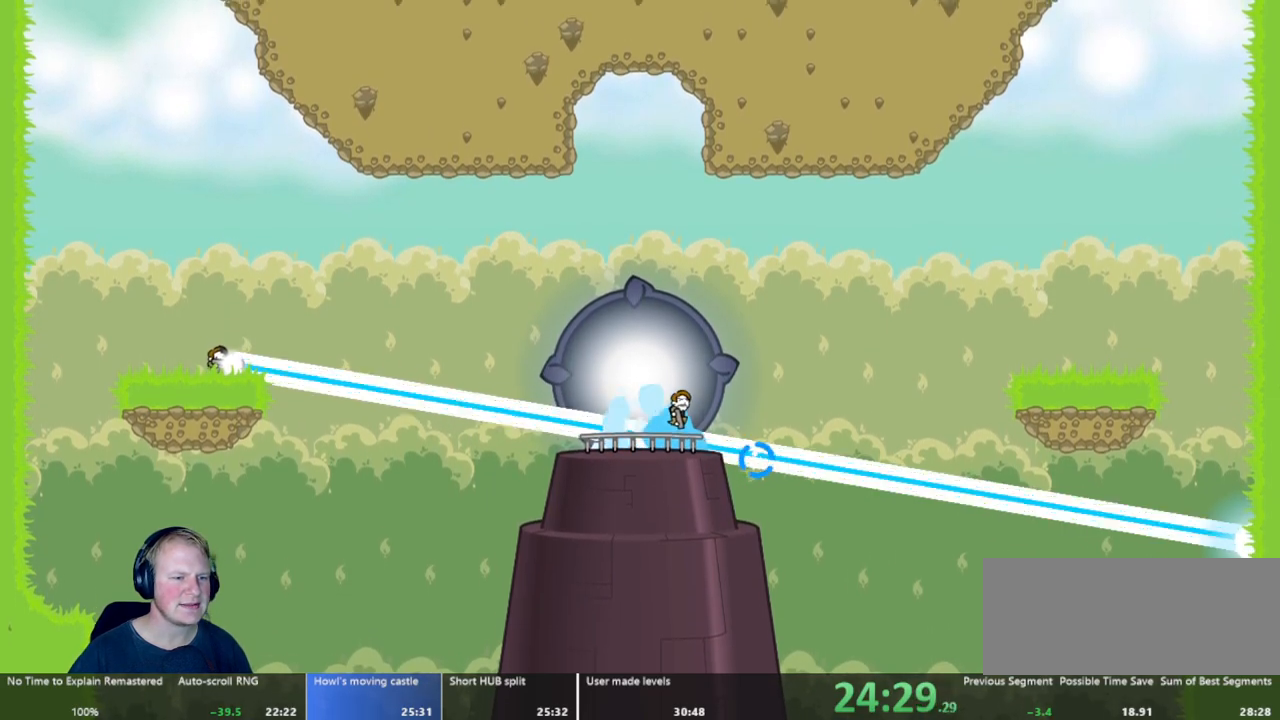
{"keys": [], "mouse": ["left"], "events": [[100, "d", "down"], [150, "d", "up"], [300, "d", "down"], [433, "d", "up"]]}
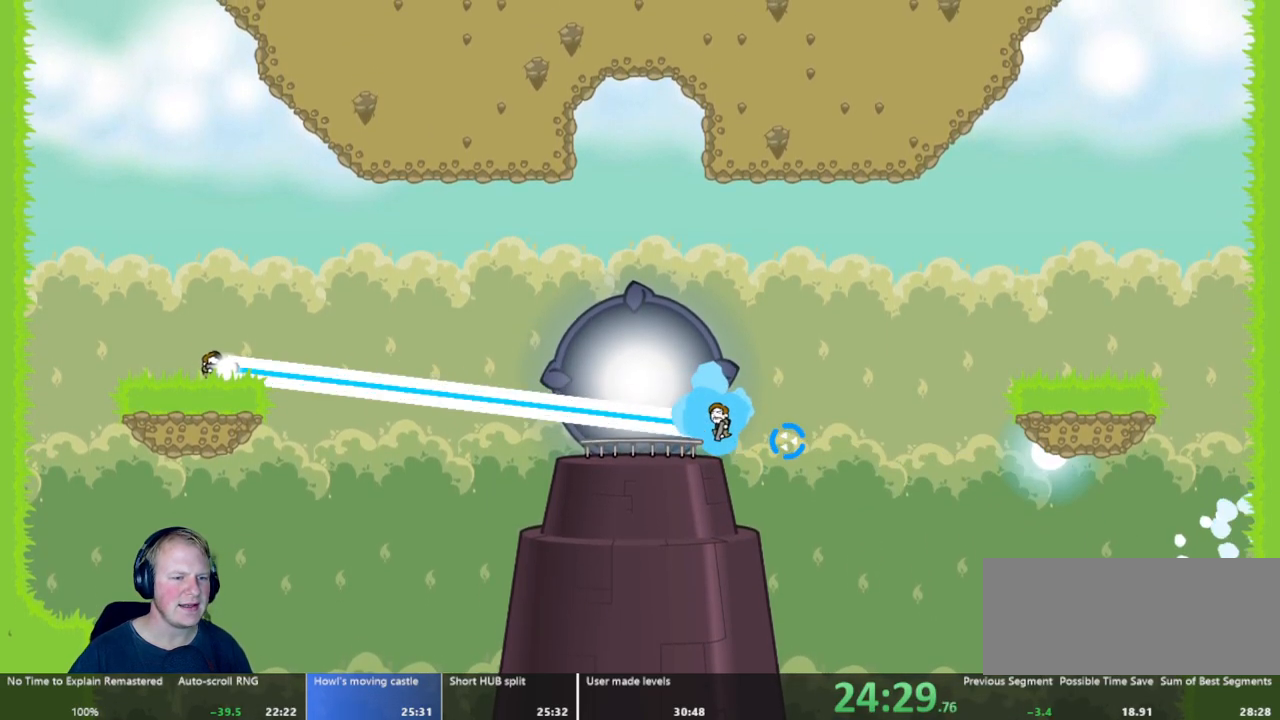
{"keys": ["d"], "mouse": ["left"], "events": [[350, "d", "down"]]}
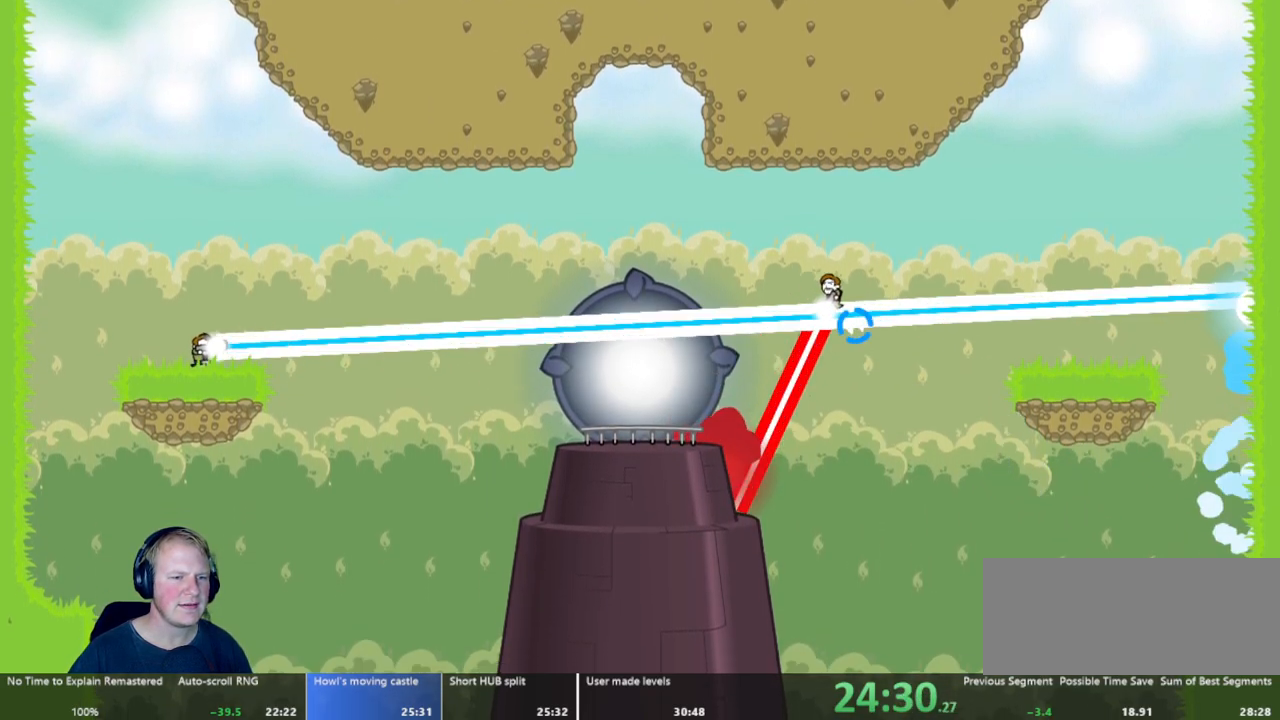
{"keys": [], "mouse": ["left"], "events": [[50, "d", "up"]]}
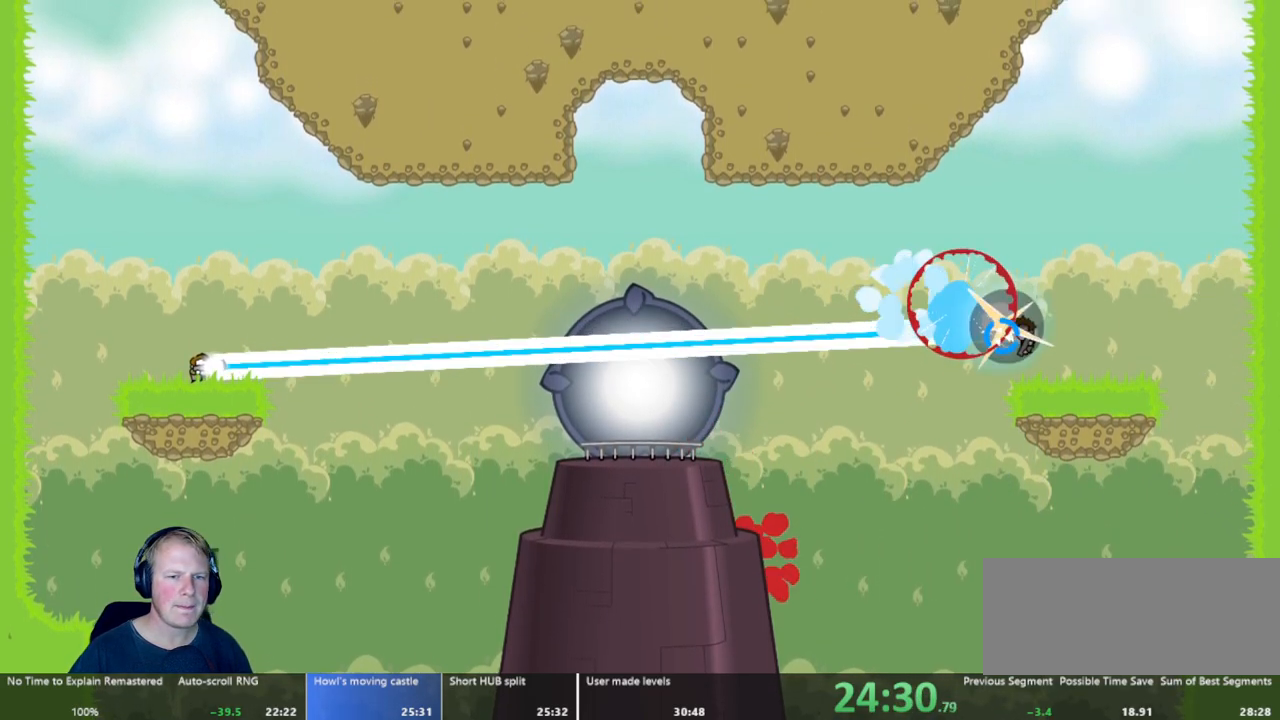
{"keys": ["d"], "mouse": ["left"], "events": [[483, "d", "down"]]}
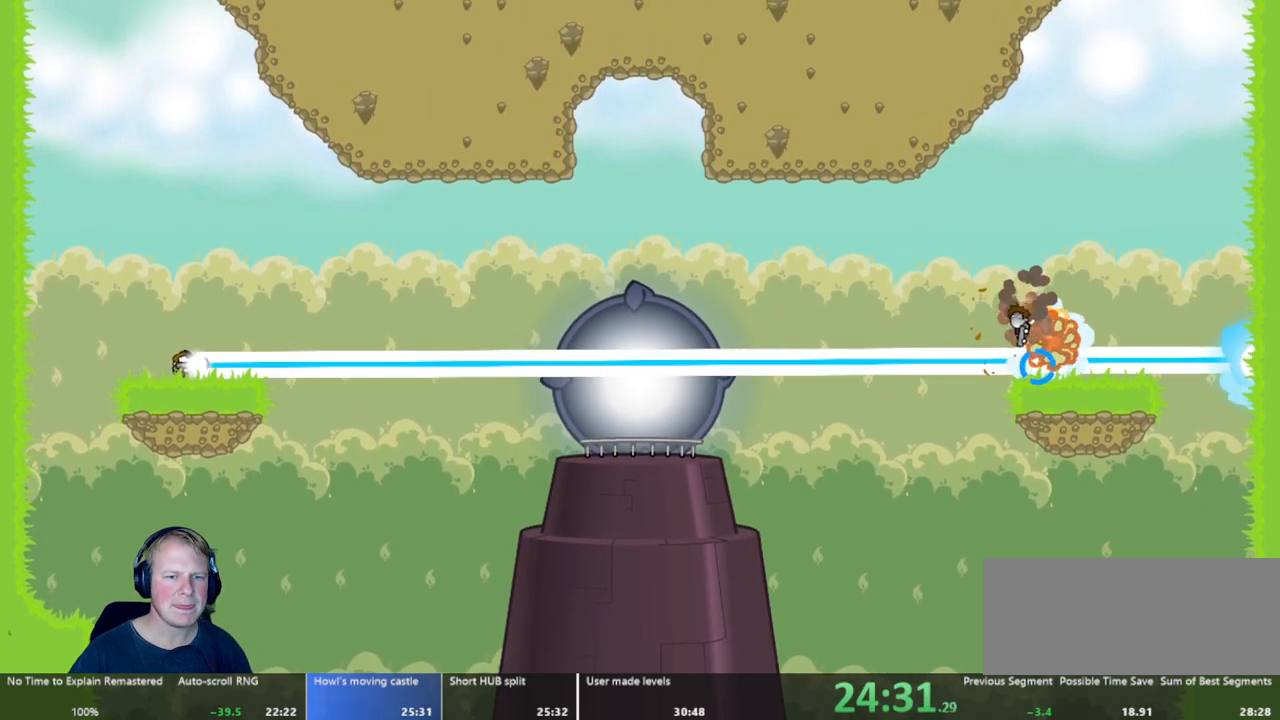
{"keys": ["d"], "mouse": ["left"], "events": [[167, "d", "up"], [267, "d", "down"], [350, "d", "up"], [500, "d", "down"]]}
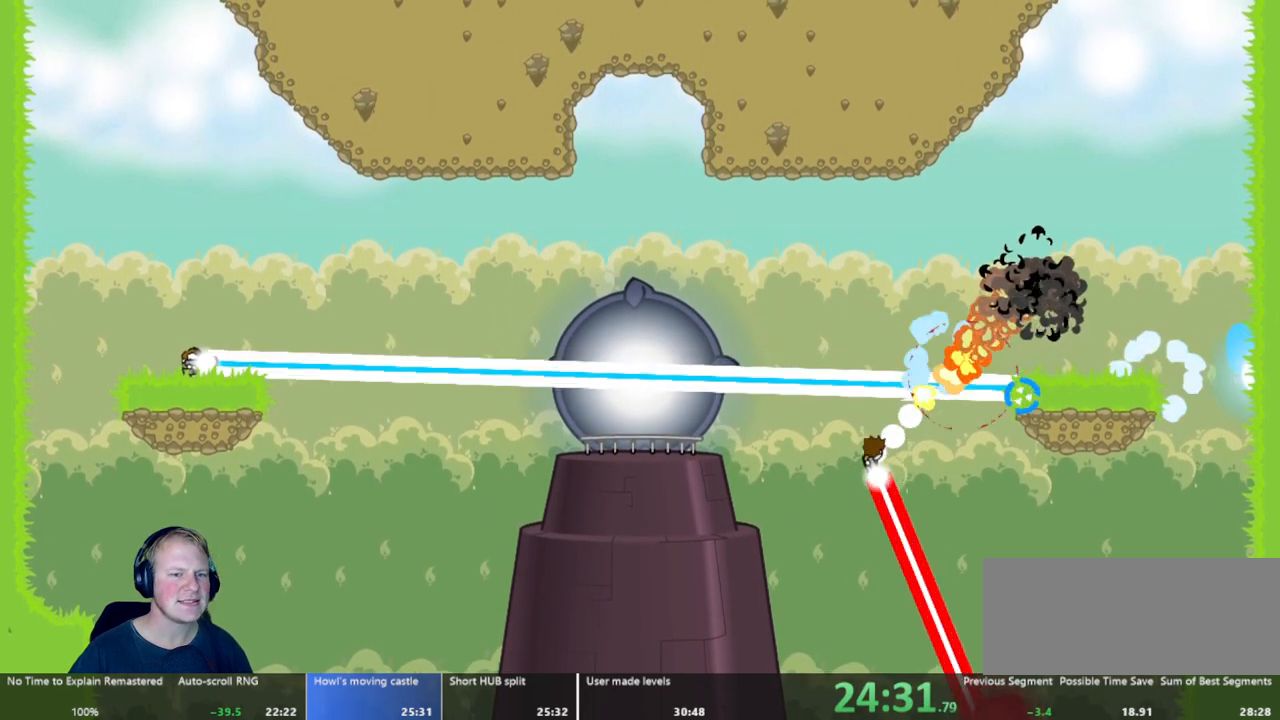
{"keys": [], "mouse": ["left"], "events": [[83, "d", "up"]]}
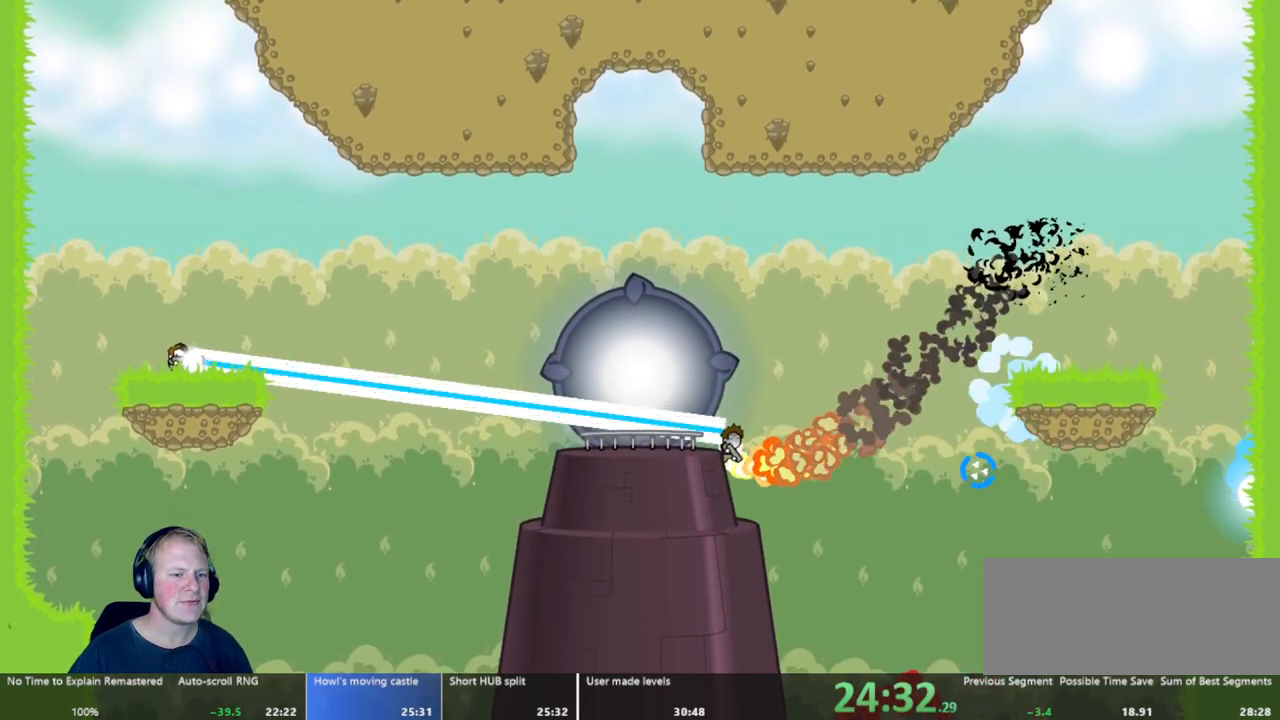
{"keys": [], "mouse": ["left"], "events": []}
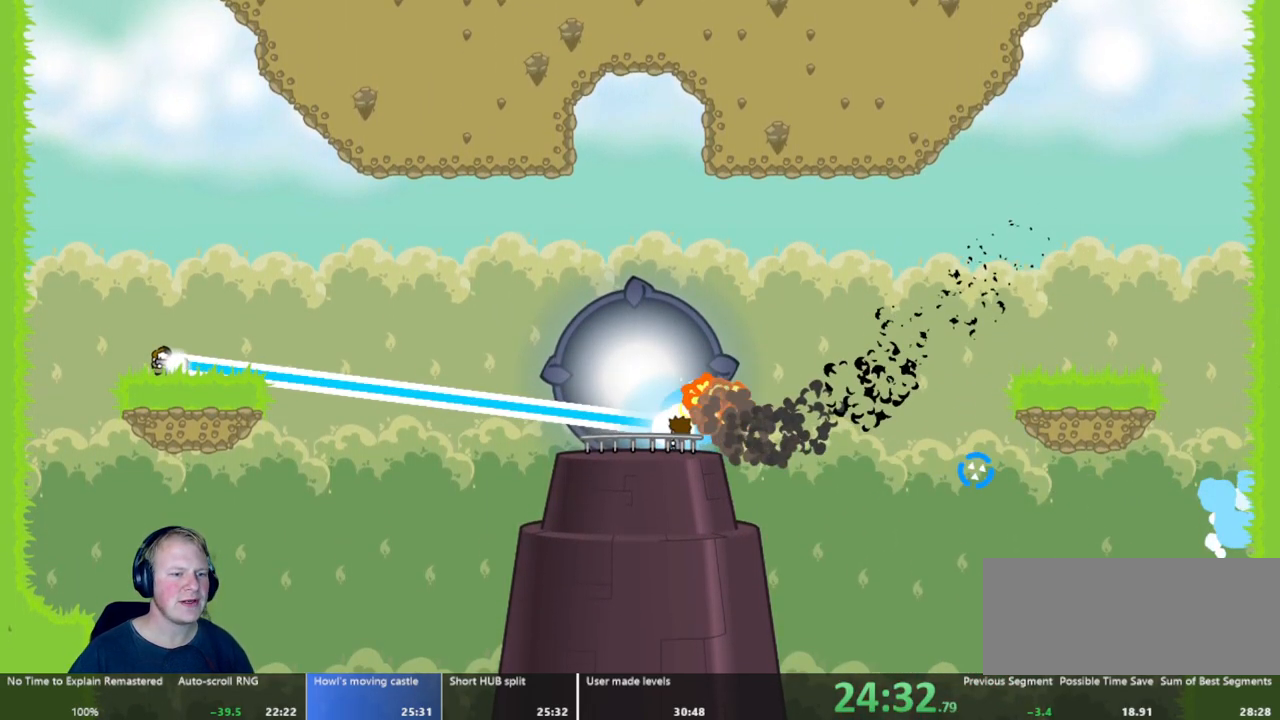
{"keys": [], "mouse": [], "events": [[267, "mouse_left", "up"]]}
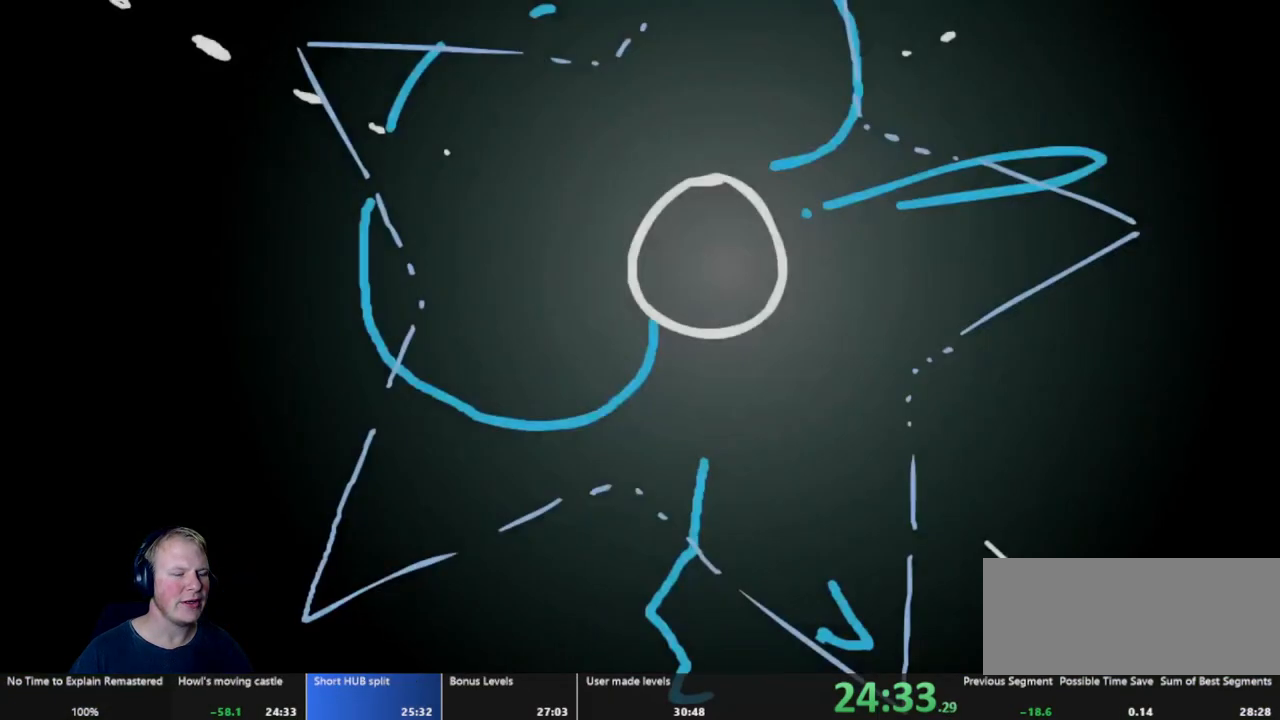
{"keys": ["escape"], "mouse": [], "events": [[283, "escape", "down"], [383, "escape", "up"], [417, "escape", "down"]]}
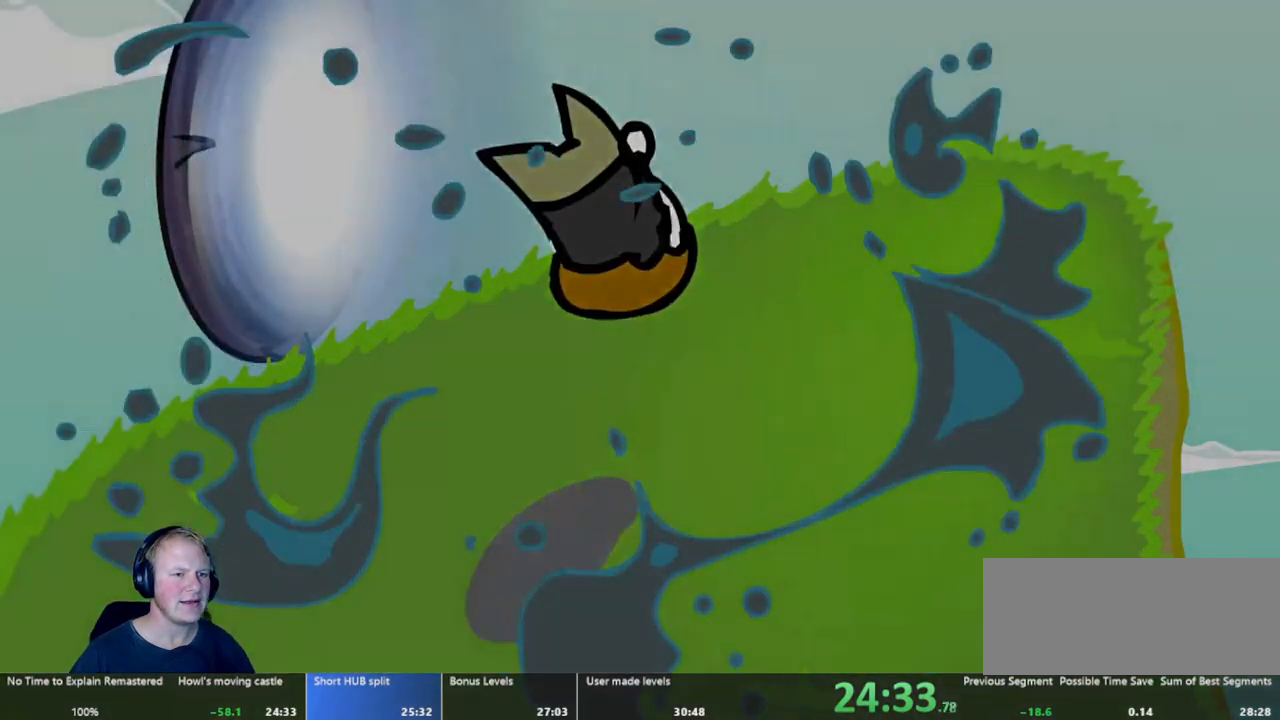
{"keys": [], "mouse": [], "events": [[17, "escape", "up"], [117, "escape", "down"], [167, "escape", "up"]]}
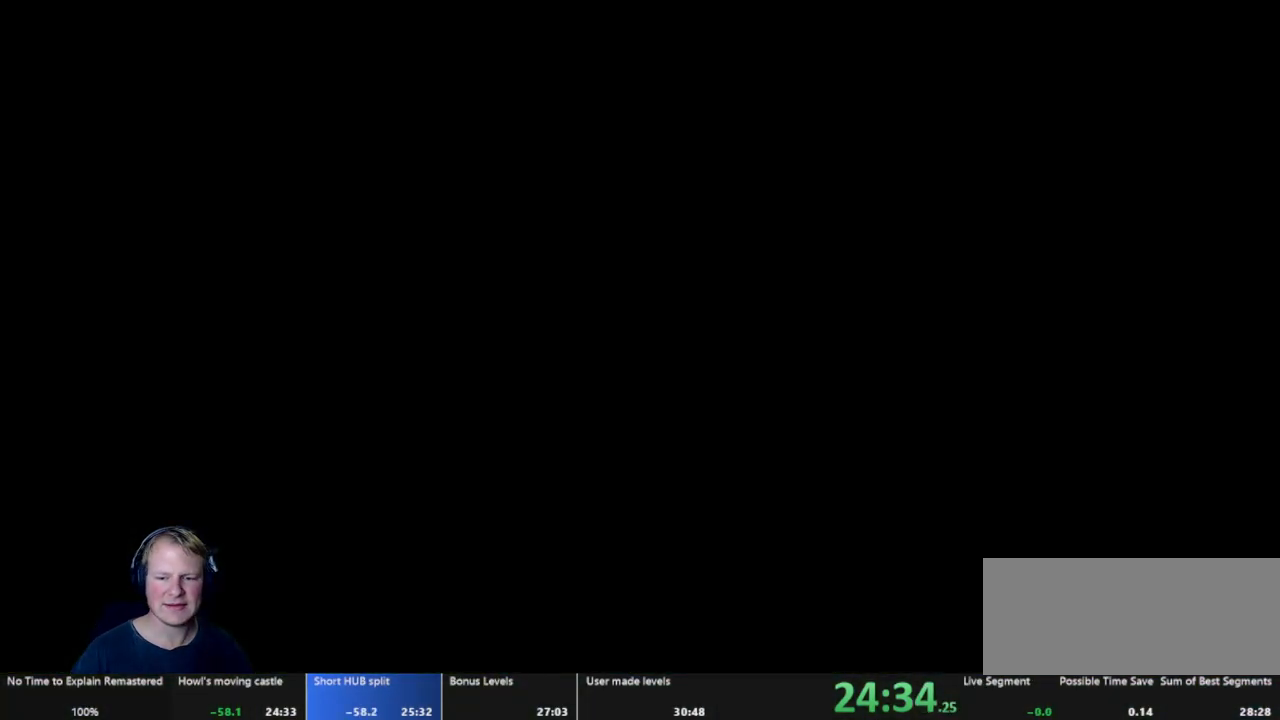
{"keys": [], "mouse": [], "events": []}
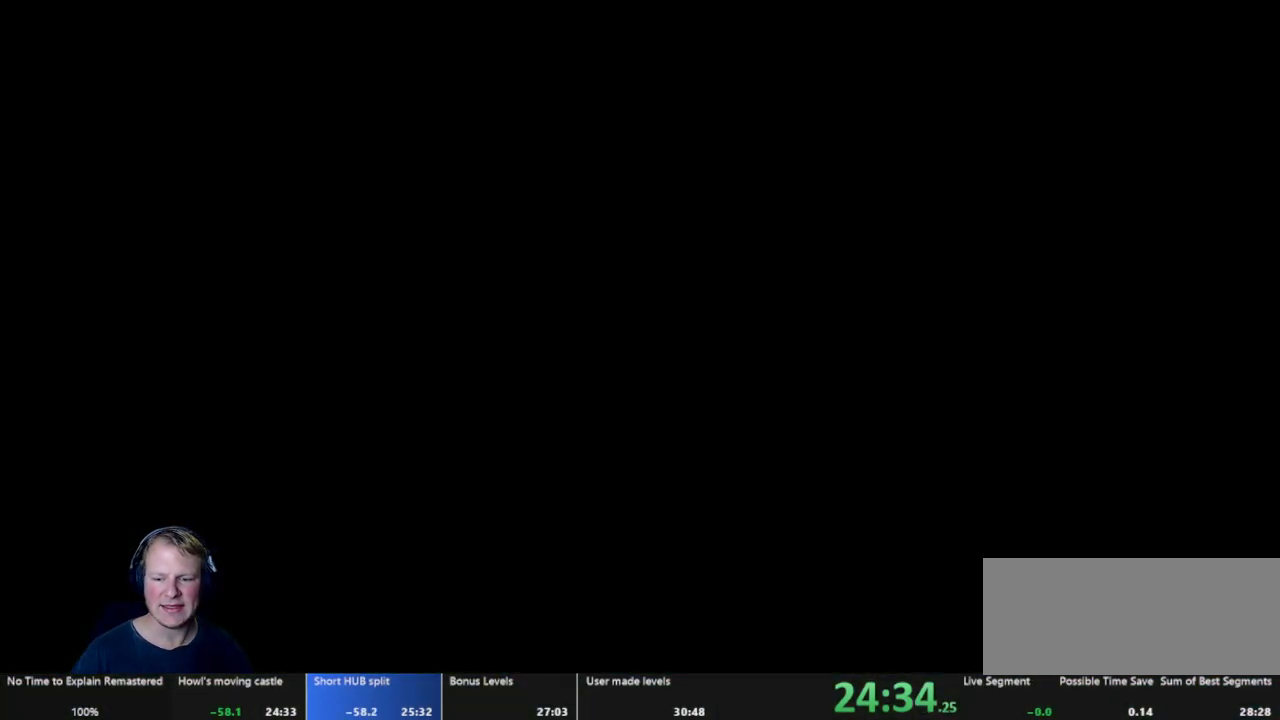
{"keys": [], "mouse": [], "events": []}
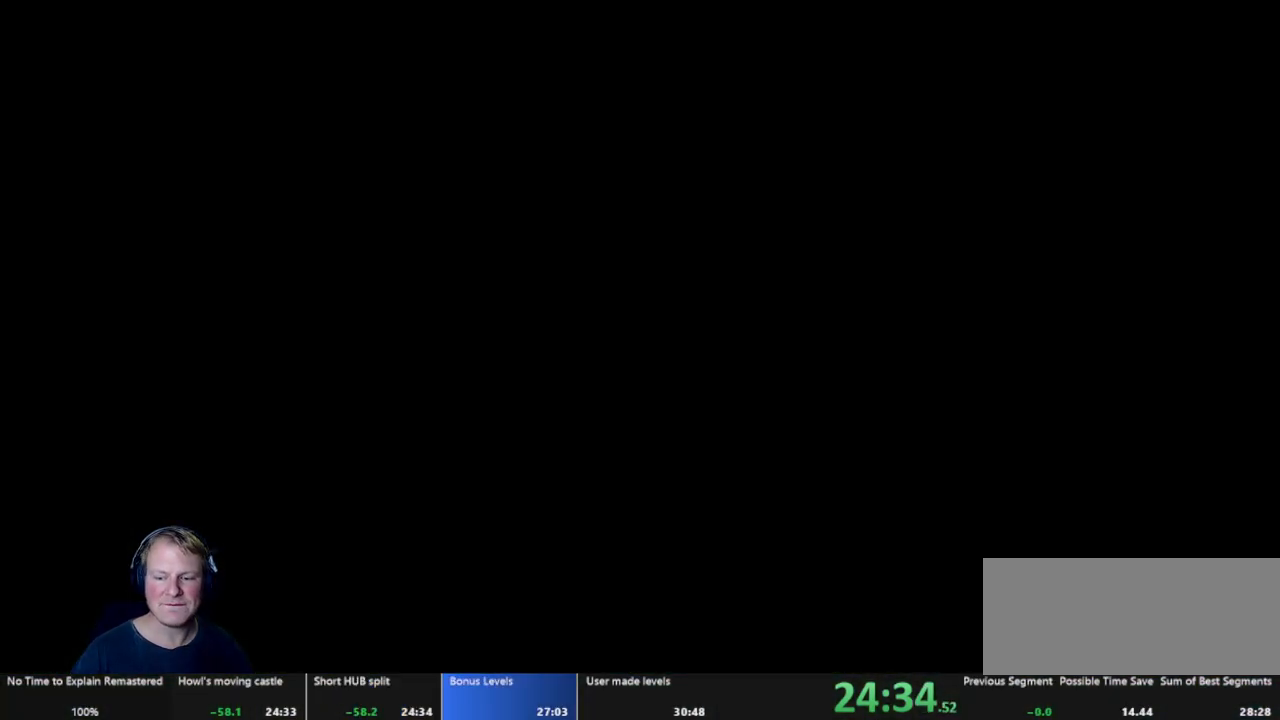
{"keys": [], "mouse": [], "events": []}
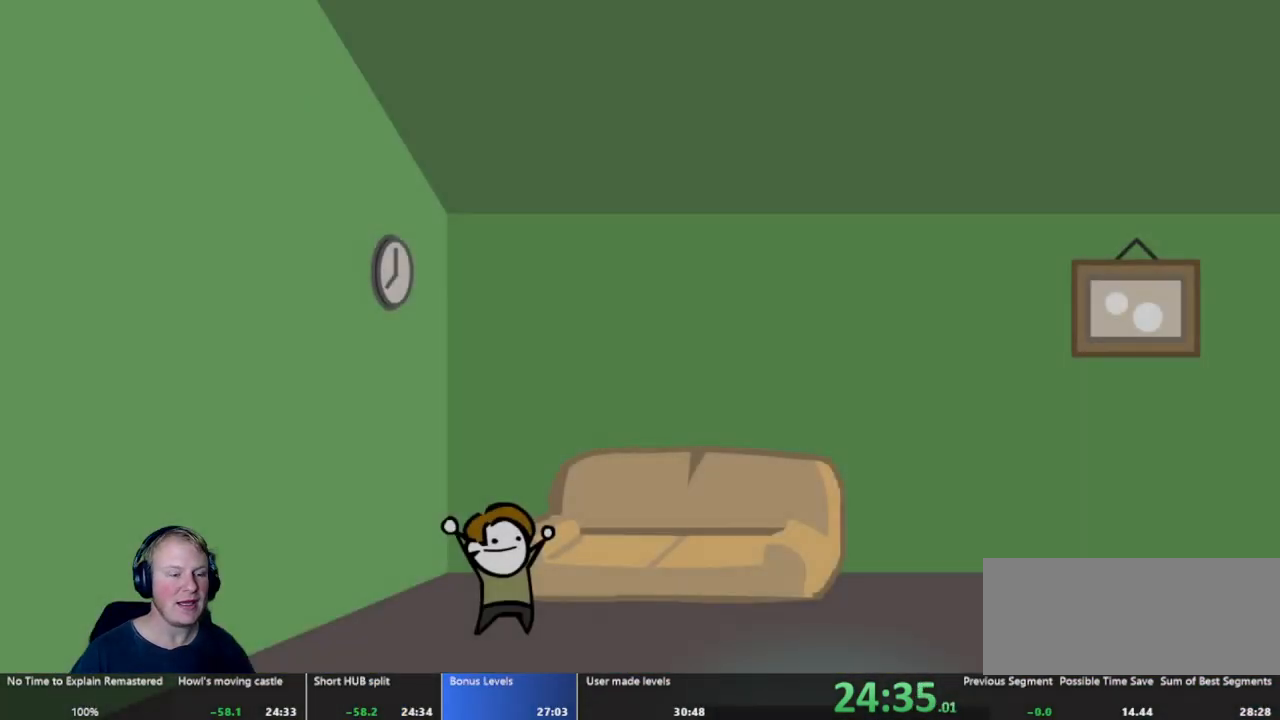
{"keys": ["escape"], "mouse": [], "events": [[167, "escape", "down"], [267, "escape", "up"], [350, "escape", "down"], [400, "escape", "up"], [500, "escape", "down"]]}
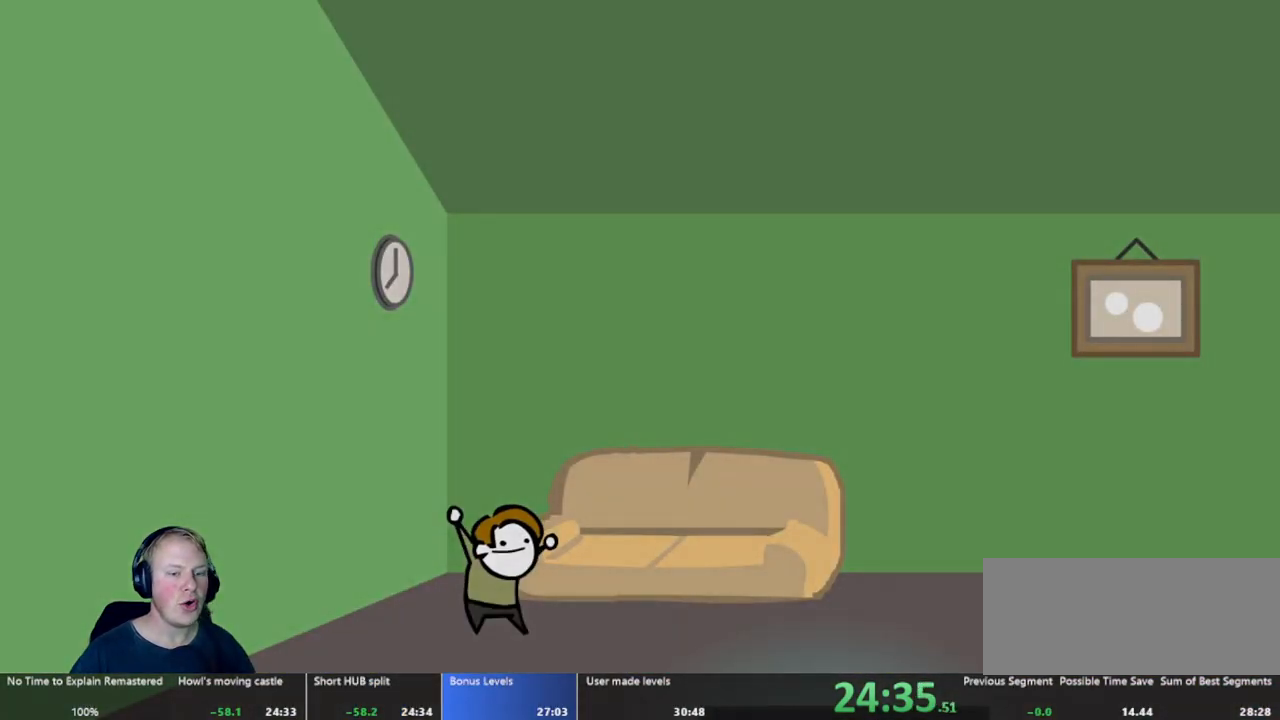
{"keys": [], "mouse": [], "events": [[100, "escape", "up"]]}
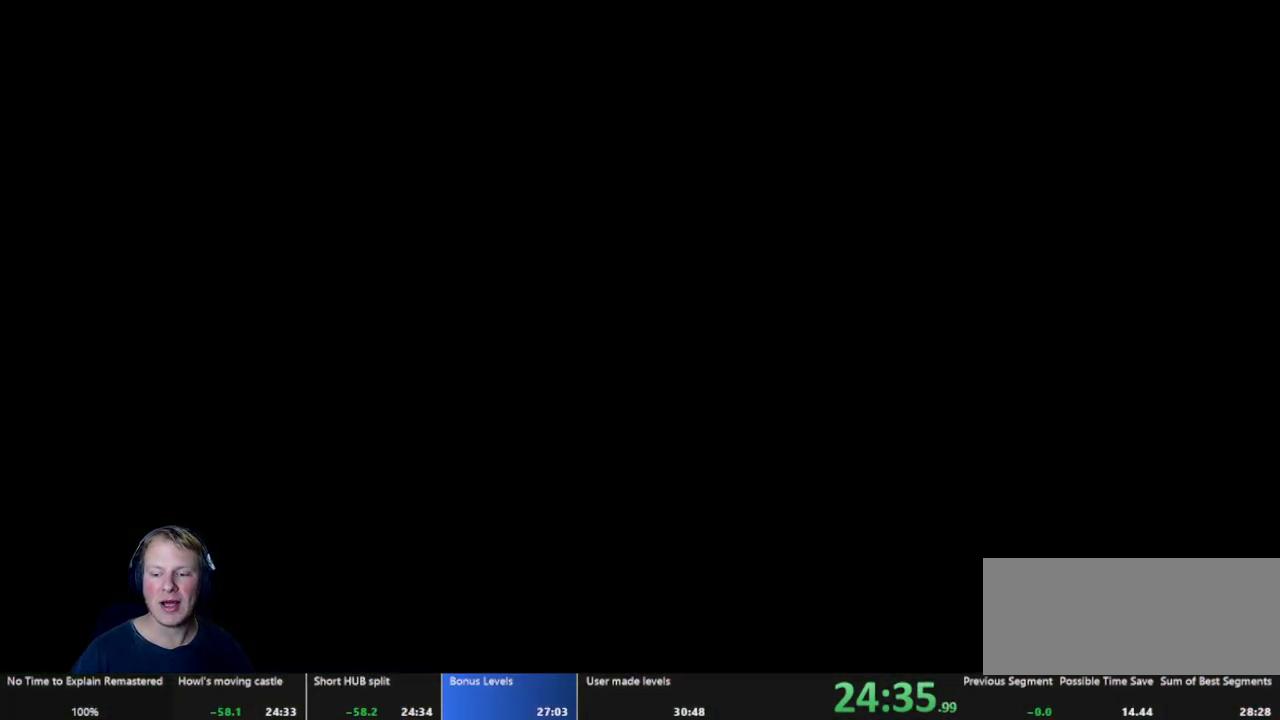
{"keys": [], "mouse": [], "events": []}
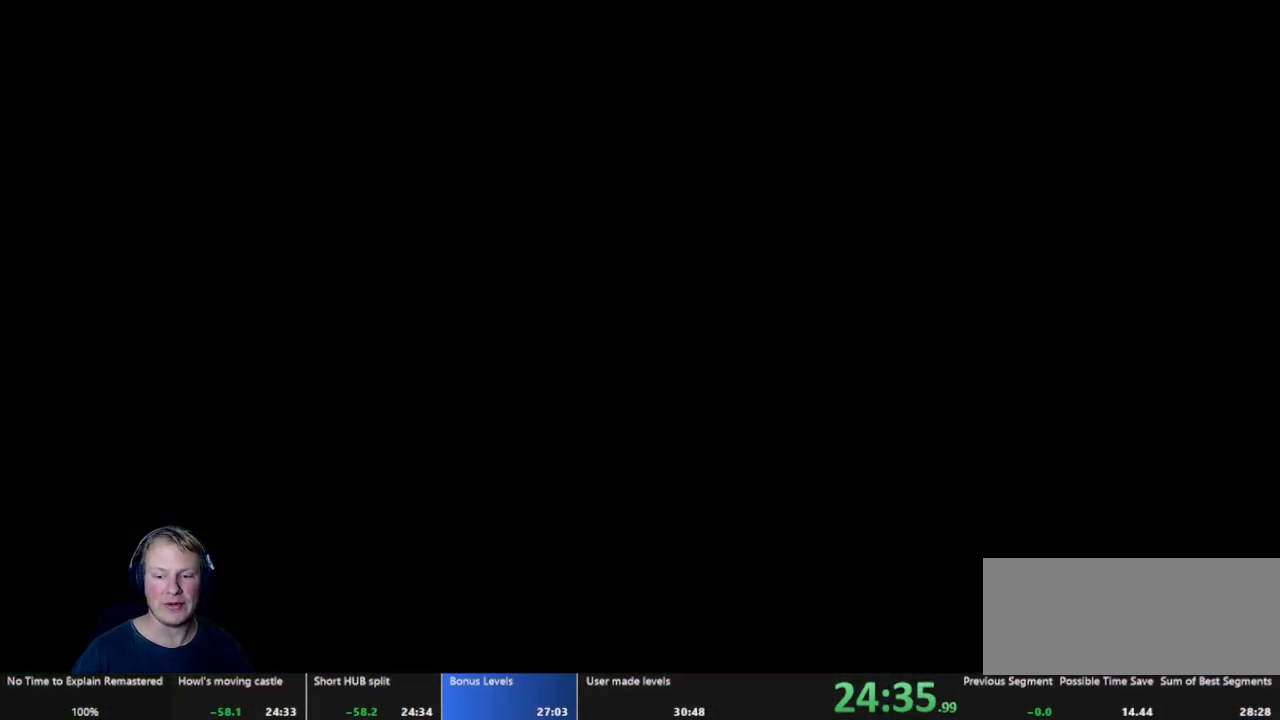
{"keys": ["d"], "mouse": [], "events": [[350, "d", "down"]]}
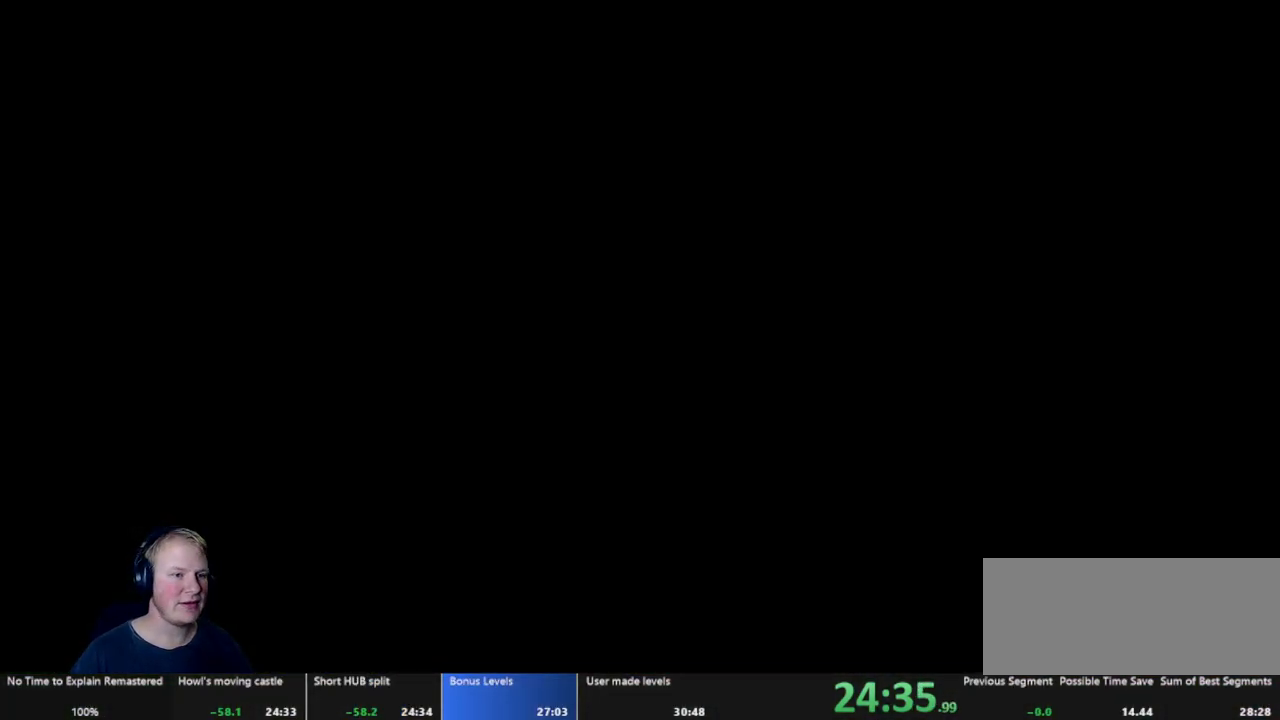
{"keys": ["d"], "mouse": [], "events": []}
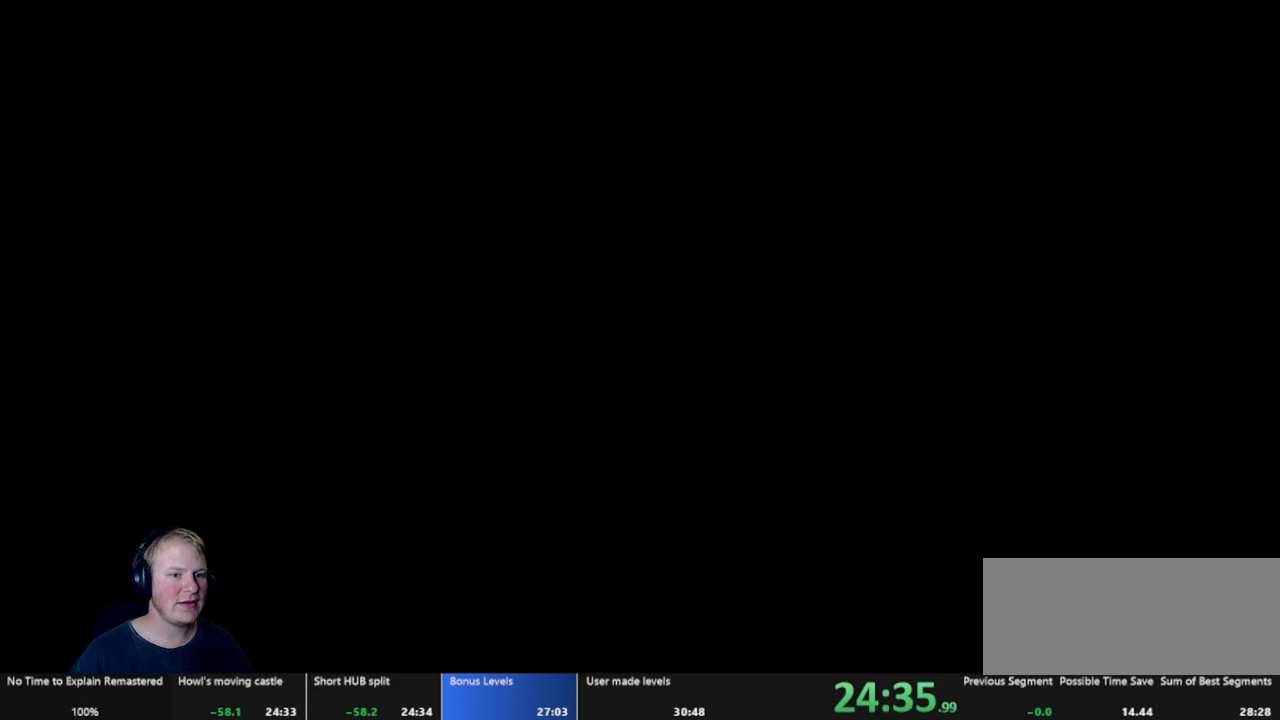
{"keys": [], "mouse": [], "events": [[150, "d", "up"]]}
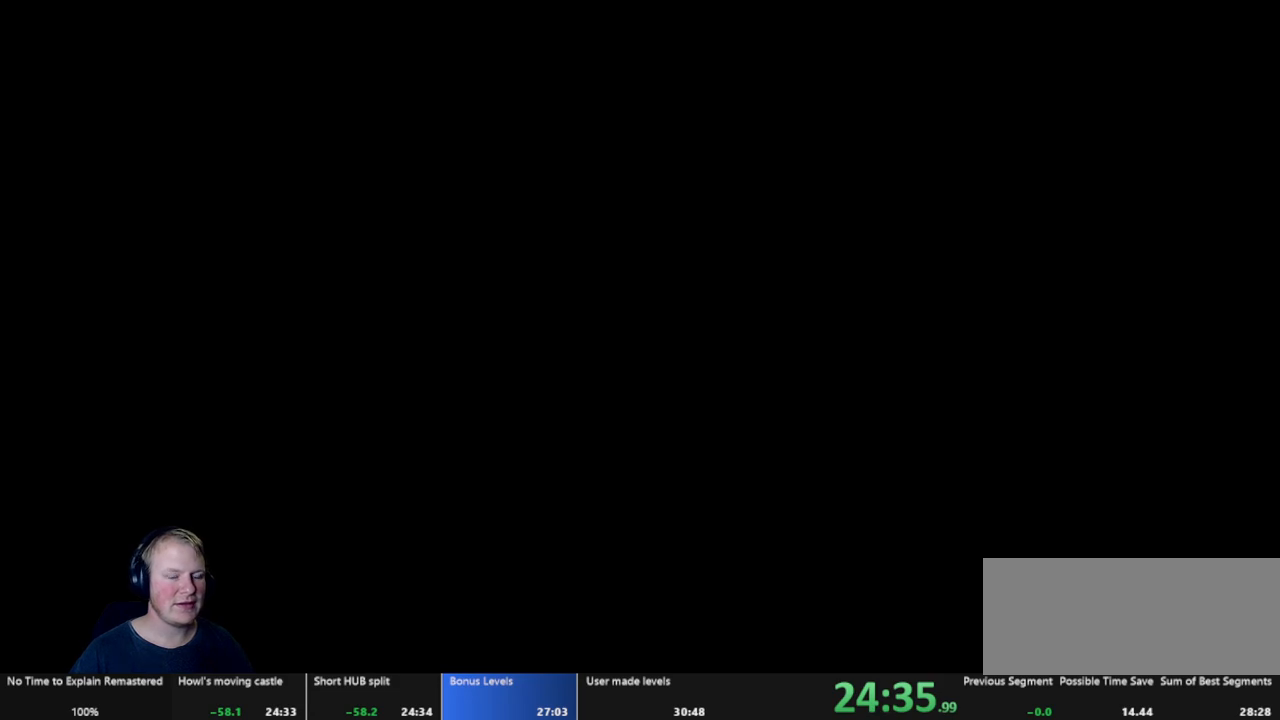
{"keys": ["d"], "mouse": [], "events": [[67, "d", "down"]]}
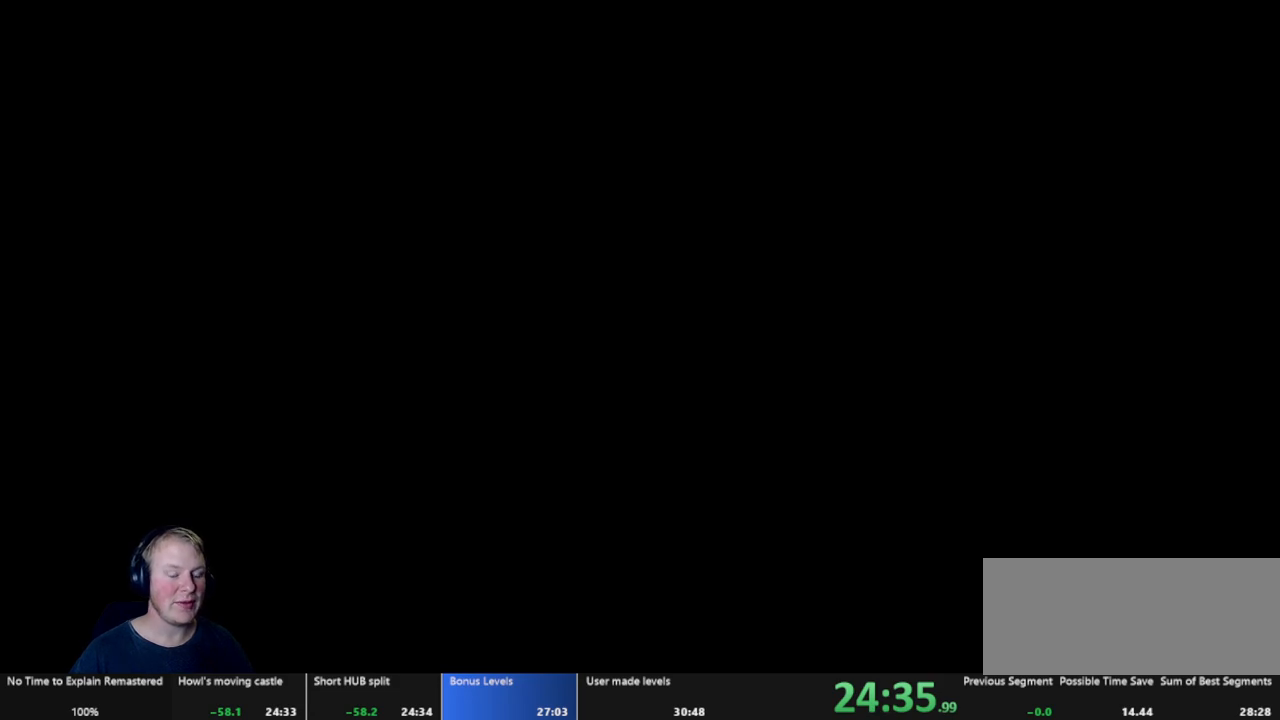
{"keys": [], "mouse": [], "events": [[133, "d", "up"]]}
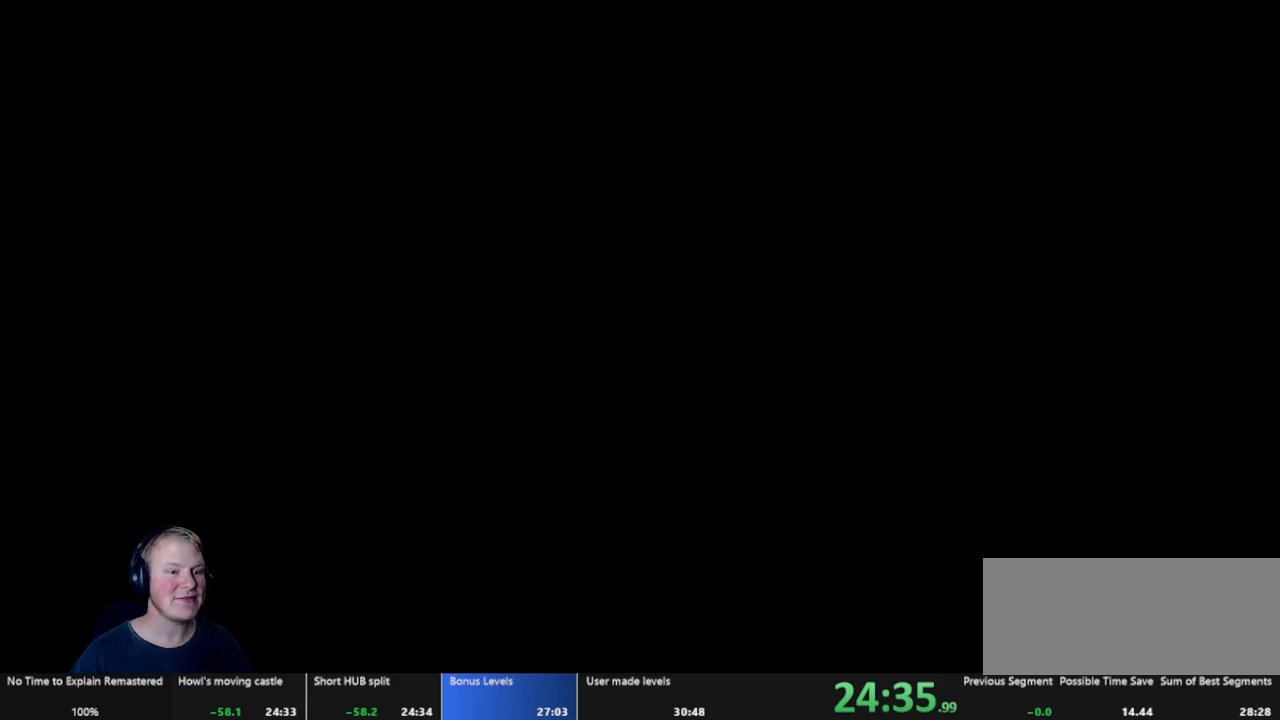
{"keys": ["d"], "mouse": [], "events": [[150, "d", "down"]]}
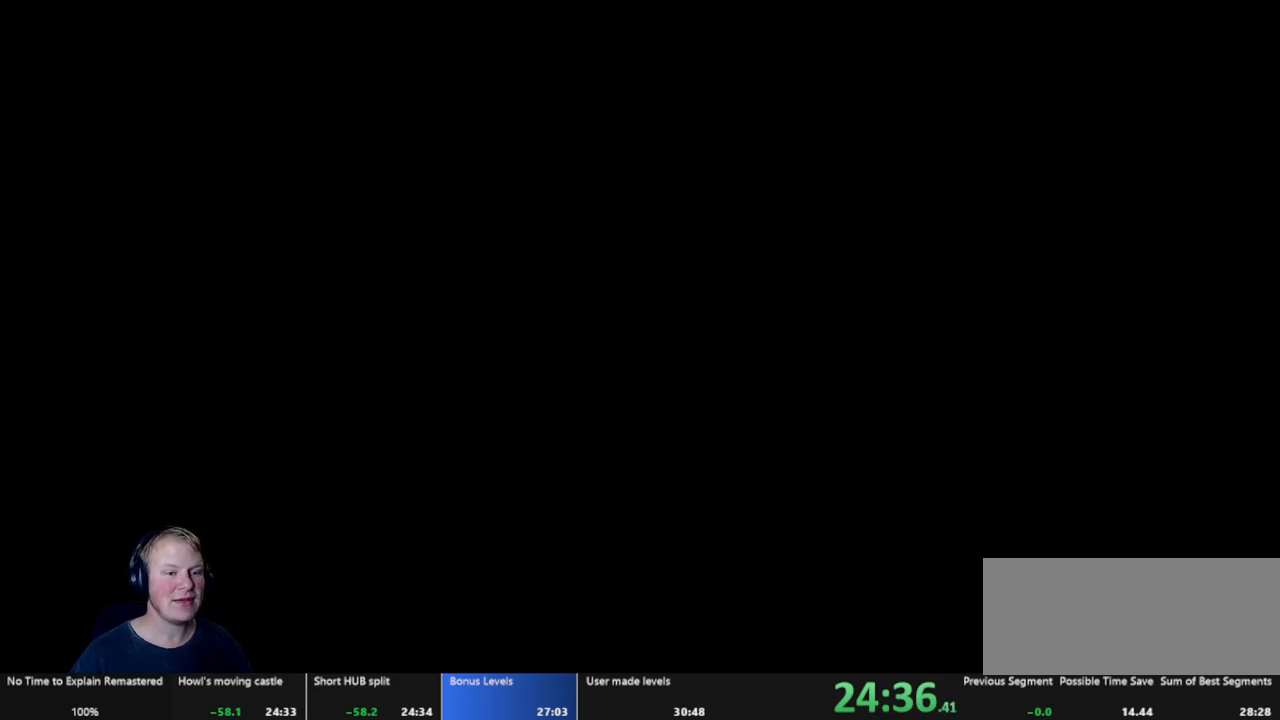
{"keys": ["d"], "mouse": [], "events": []}